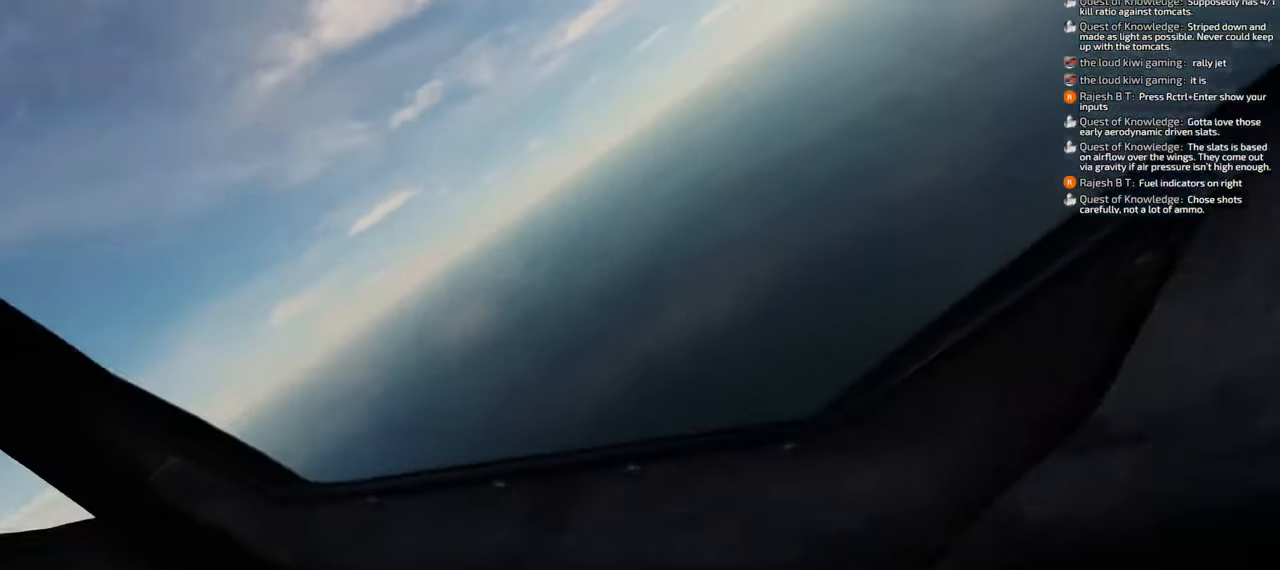
Gameplay with a controller (Xbox layout); each line is a JSON object with the inputs held at the frame after it. "events" lists button and stick changes between this image and that frame as [ms after this image, input, new state], when the widget could be followed in between. Not read: L2 R2.
{"buttons": [], "left_stick": "down", "right_stick": "right", "events": [[50, "right_stick", "right"]]}
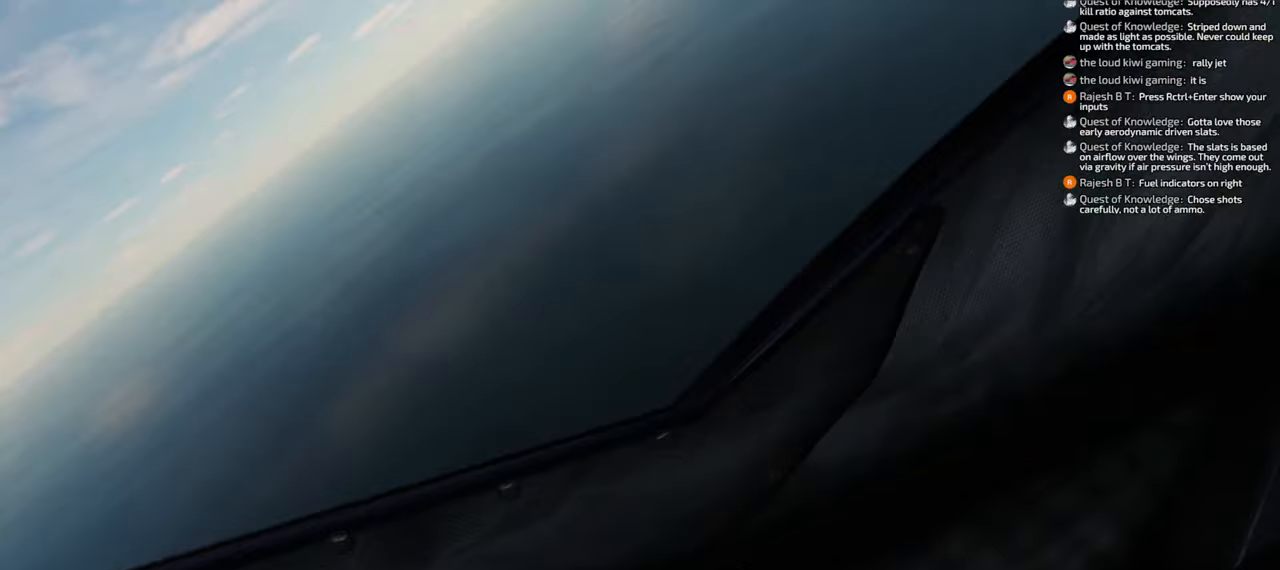
{"buttons": [], "left_stick": "down-right", "right_stick": "right", "events": [[200, "left_stick", "down-right"]]}
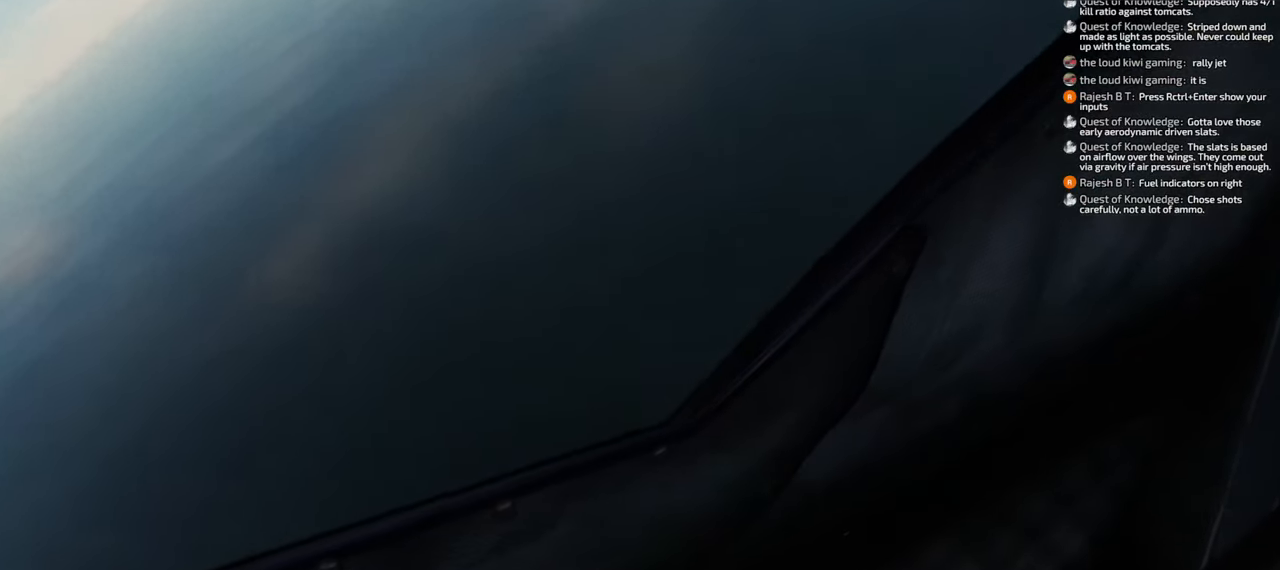
{"buttons": [], "left_stick": "down", "right_stick": "up", "events": [[17, "right_stick", "up"], [317, "left_stick", "down"]]}
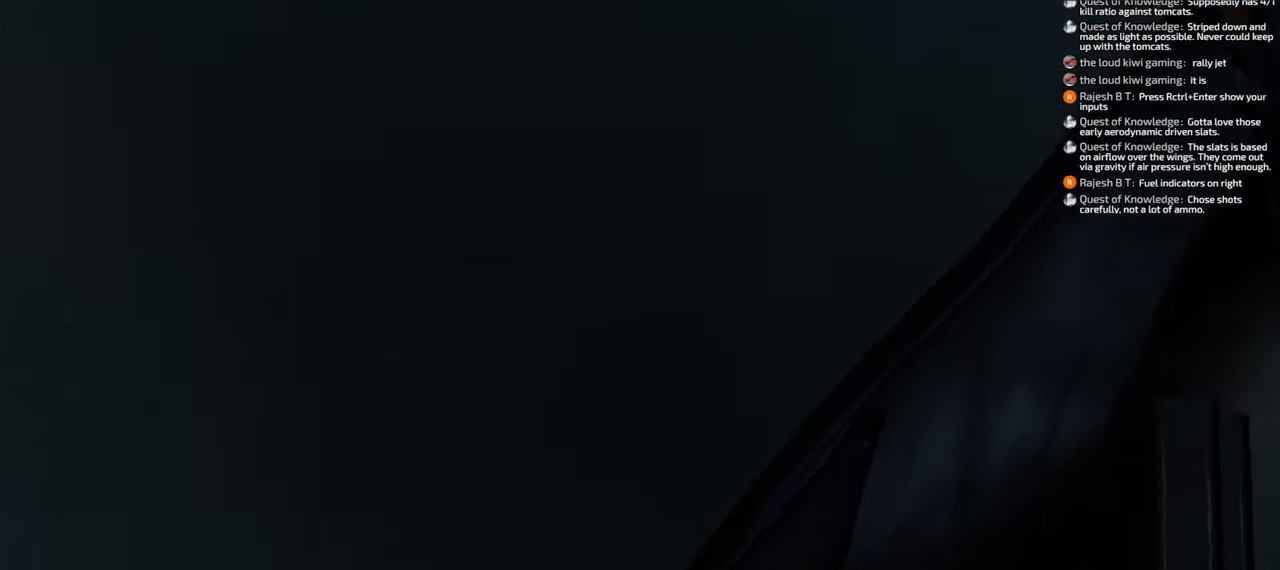
{"buttons": [], "left_stick": "down", "right_stick": "up", "events": []}
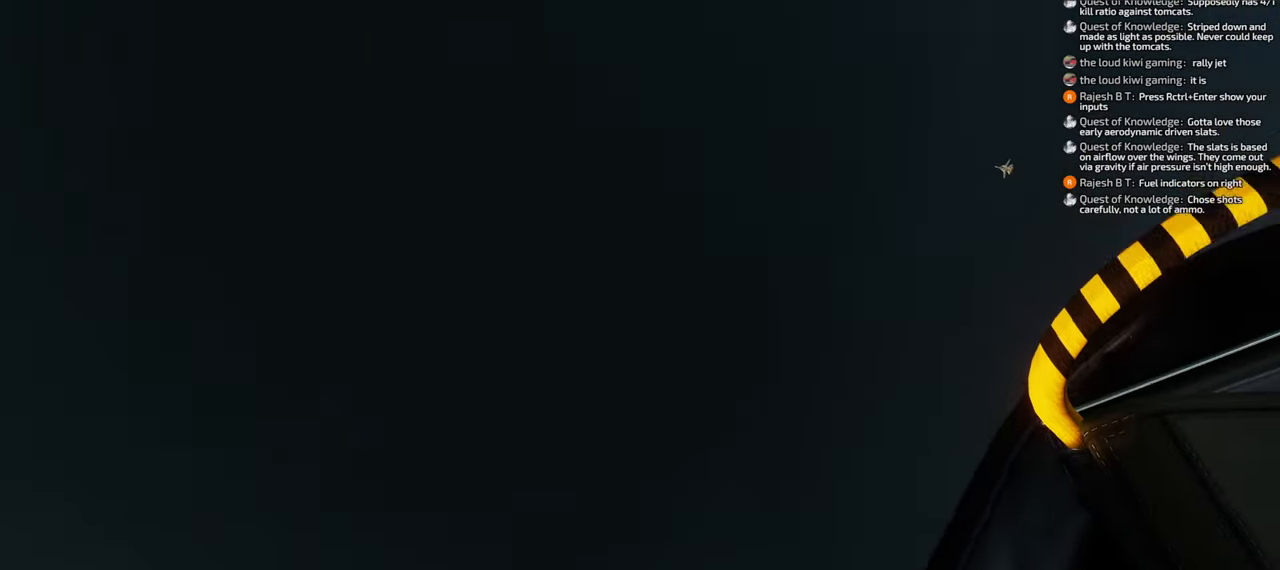
{"buttons": [], "left_stick": "down", "right_stick": "center", "events": [[300, "right_stick", "center"]]}
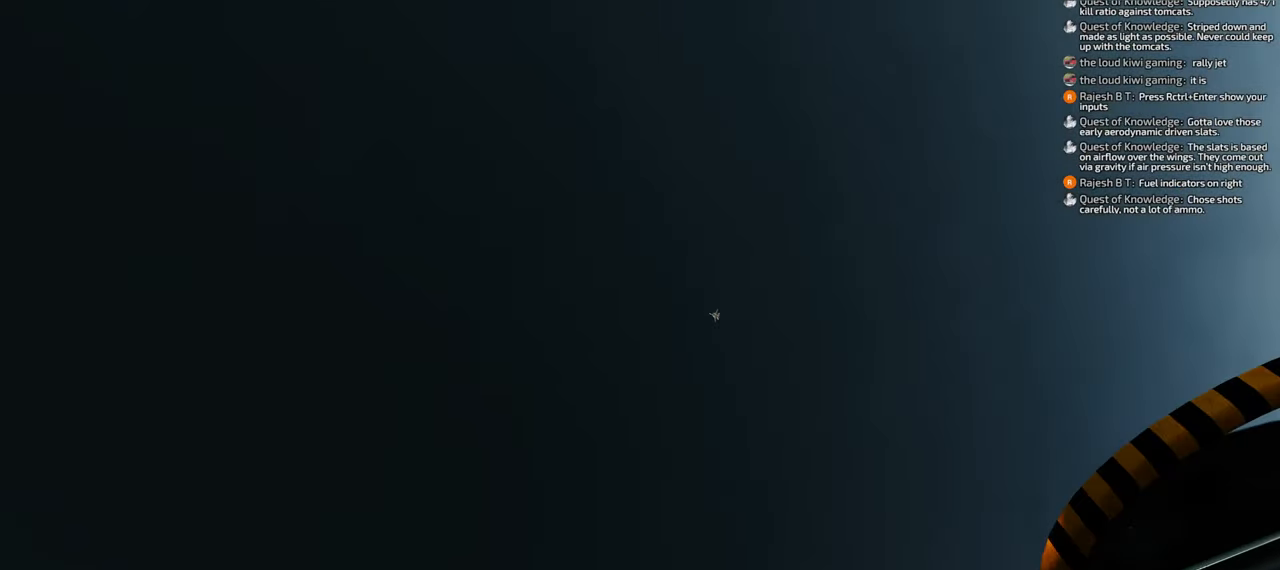
{"buttons": [], "left_stick": "down", "right_stick": "center", "events": []}
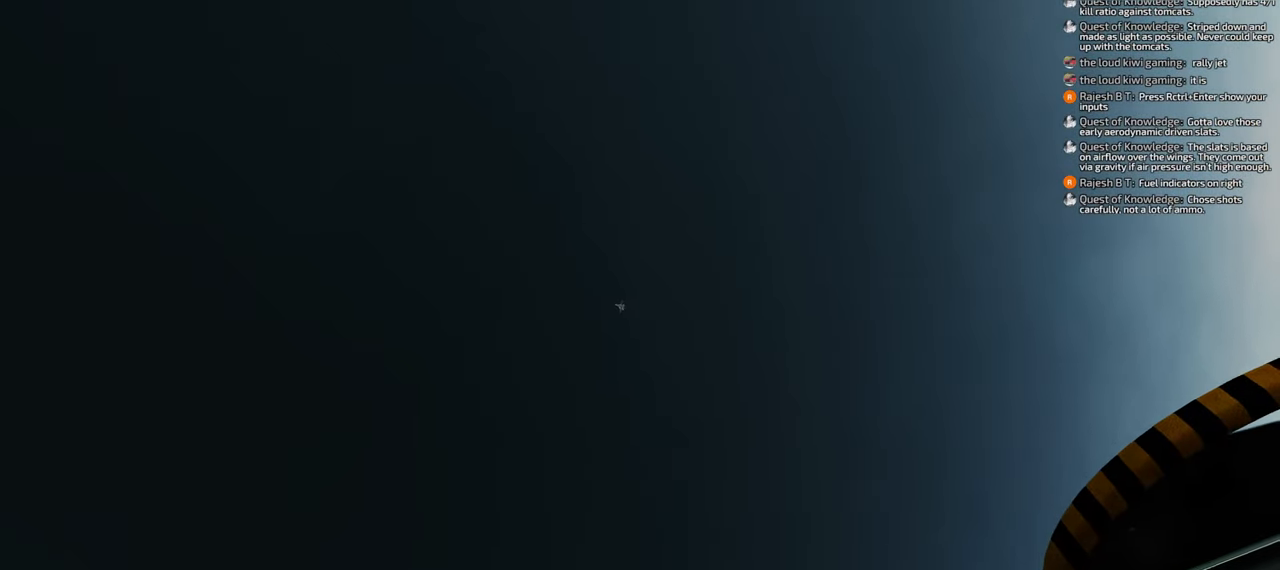
{"buttons": [], "left_stick": "down", "right_stick": "center", "events": []}
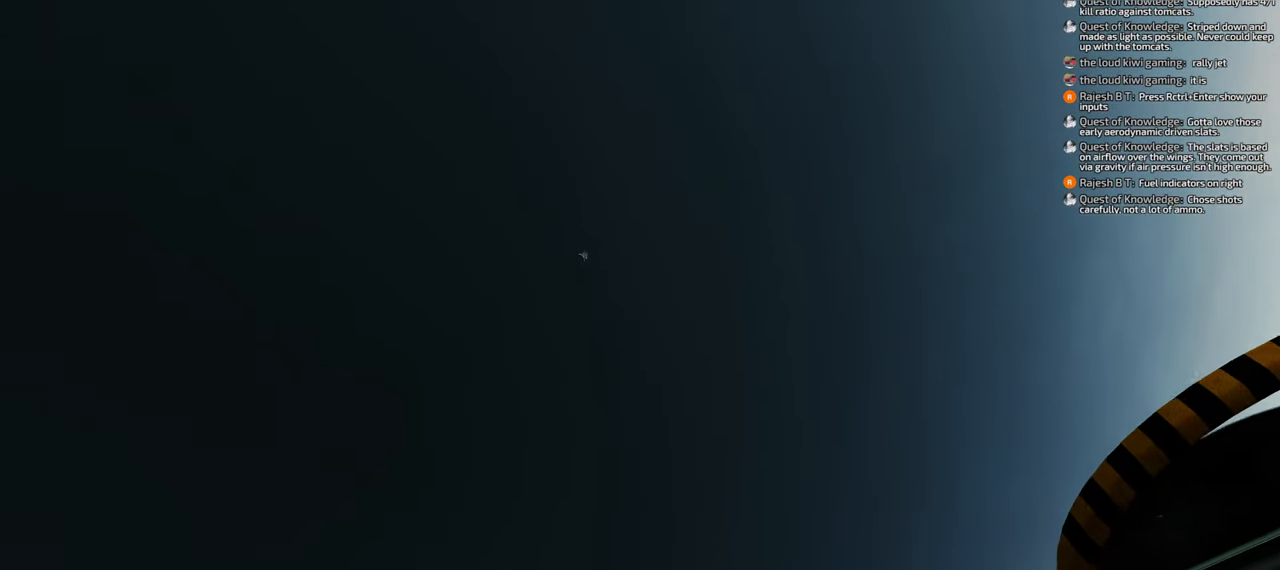
{"buttons": [], "left_stick": "down", "right_stick": "center", "events": []}
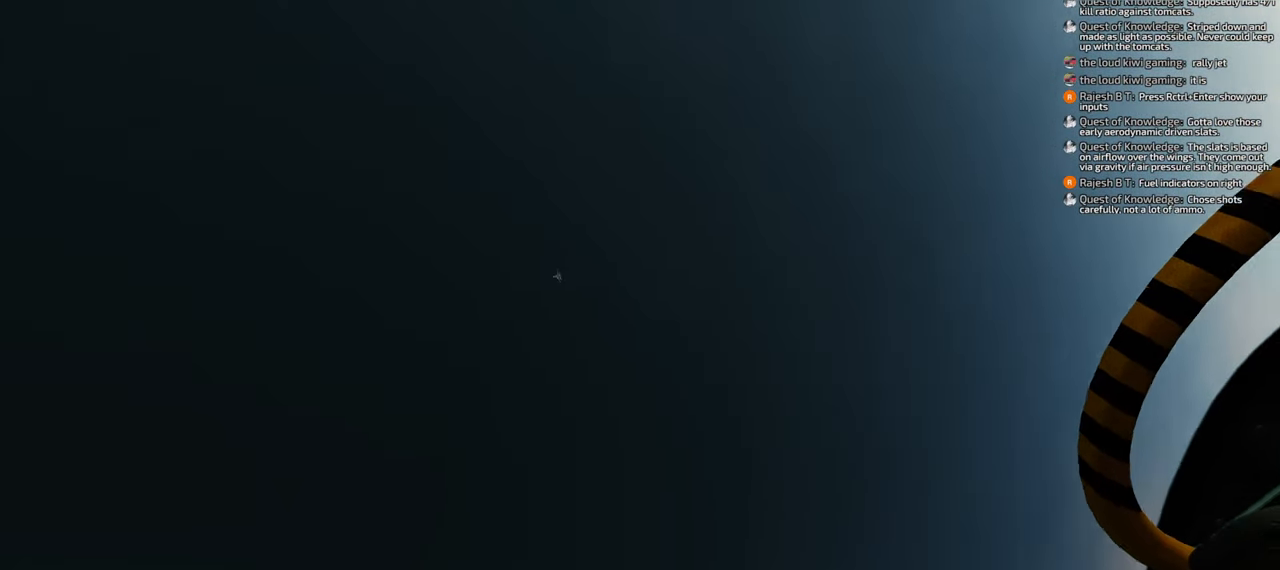
{"buttons": [], "left_stick": "down", "right_stick": "center", "events": []}
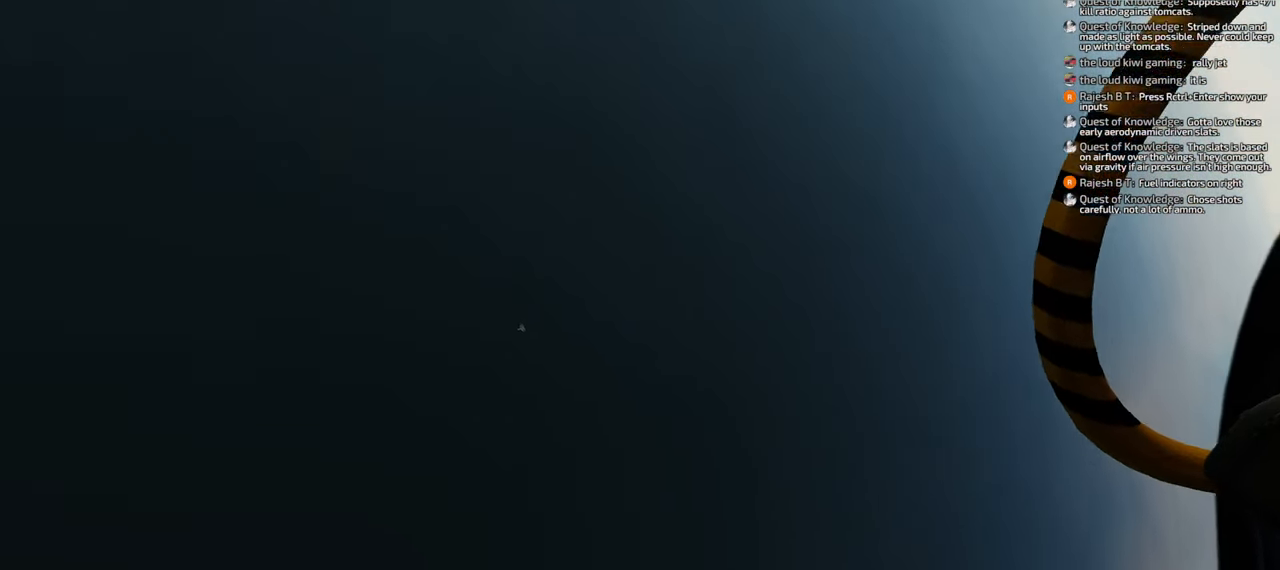
{"buttons": [], "left_stick": "down", "right_stick": "down-left", "events": [[17, "right_stick", "down-left"]]}
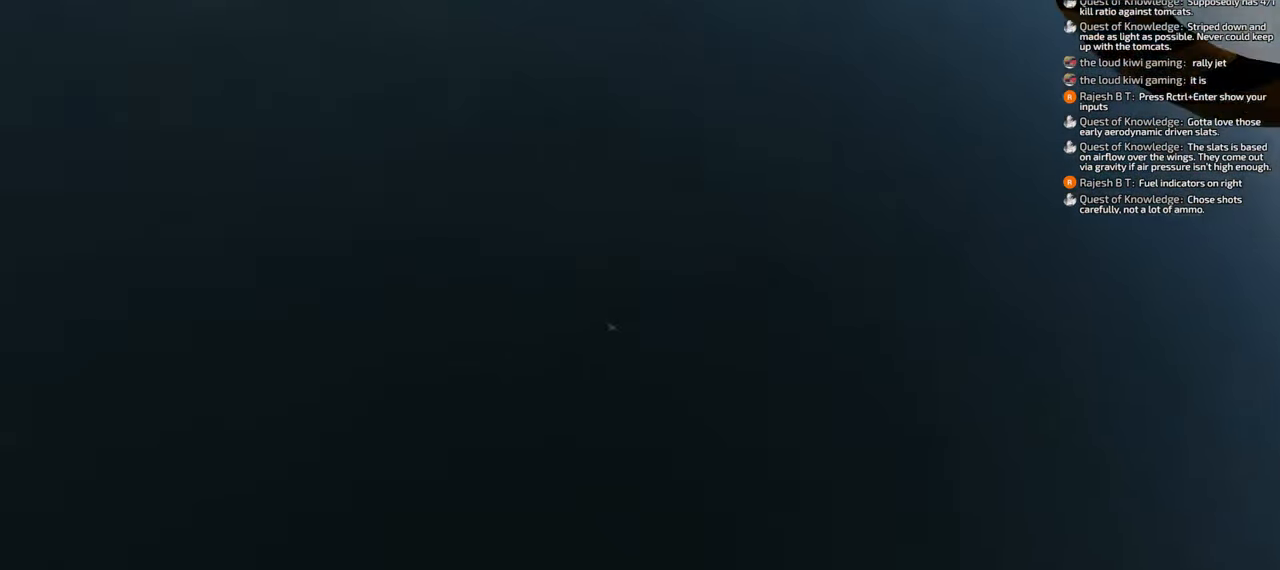
{"buttons": [], "left_stick": "down", "right_stick": "center", "events": [[300, "right_stick", "center"]]}
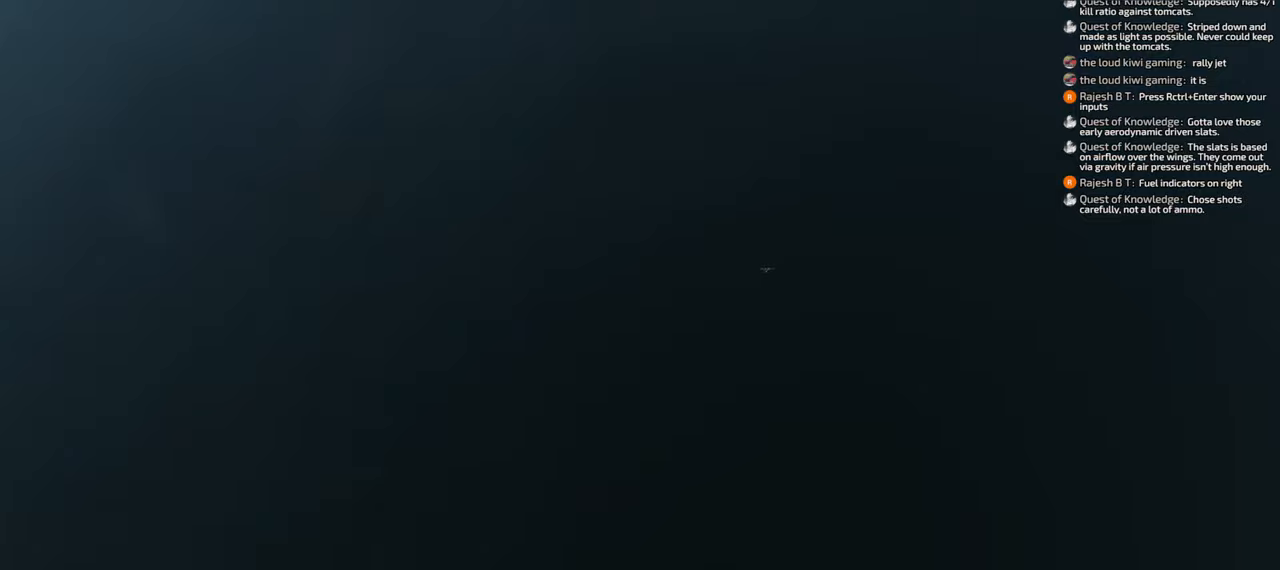
{"buttons": [], "left_stick": "down", "right_stick": "center", "events": []}
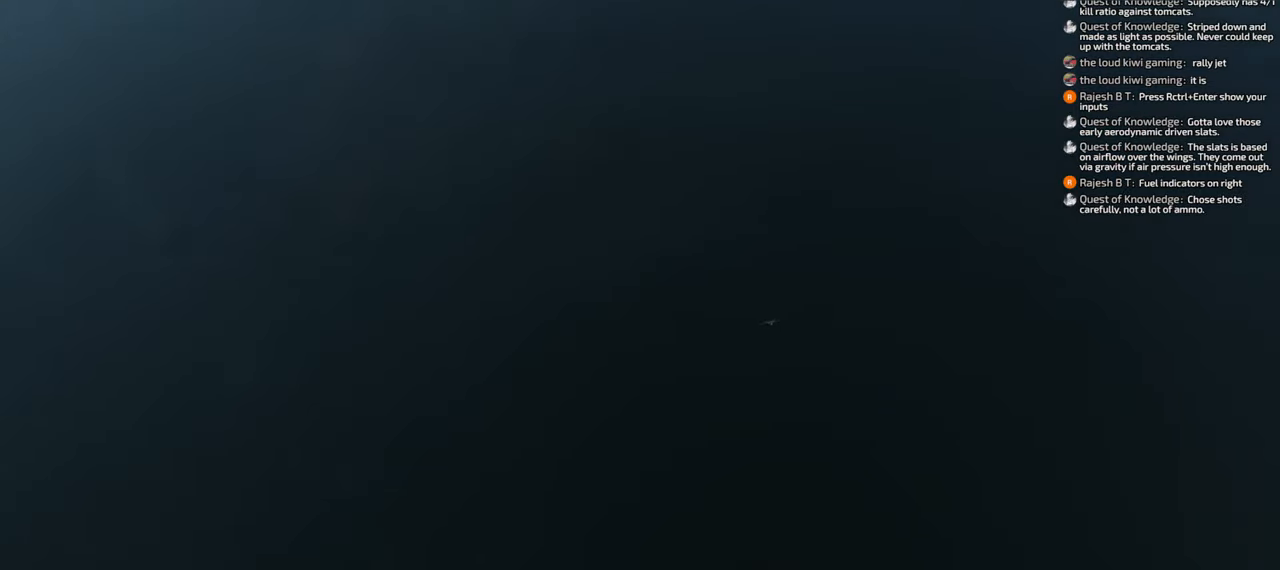
{"buttons": [], "left_stick": "down", "right_stick": "down", "events": [[67, "right_stick", "down"]]}
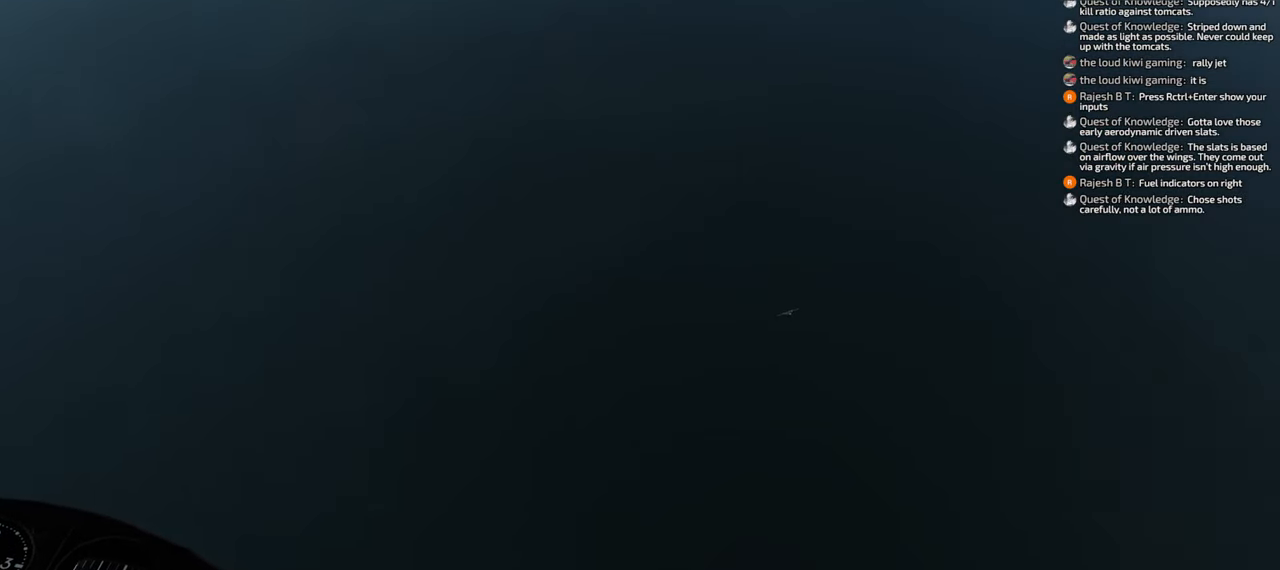
{"buttons": [], "left_stick": "down", "right_stick": "down", "events": []}
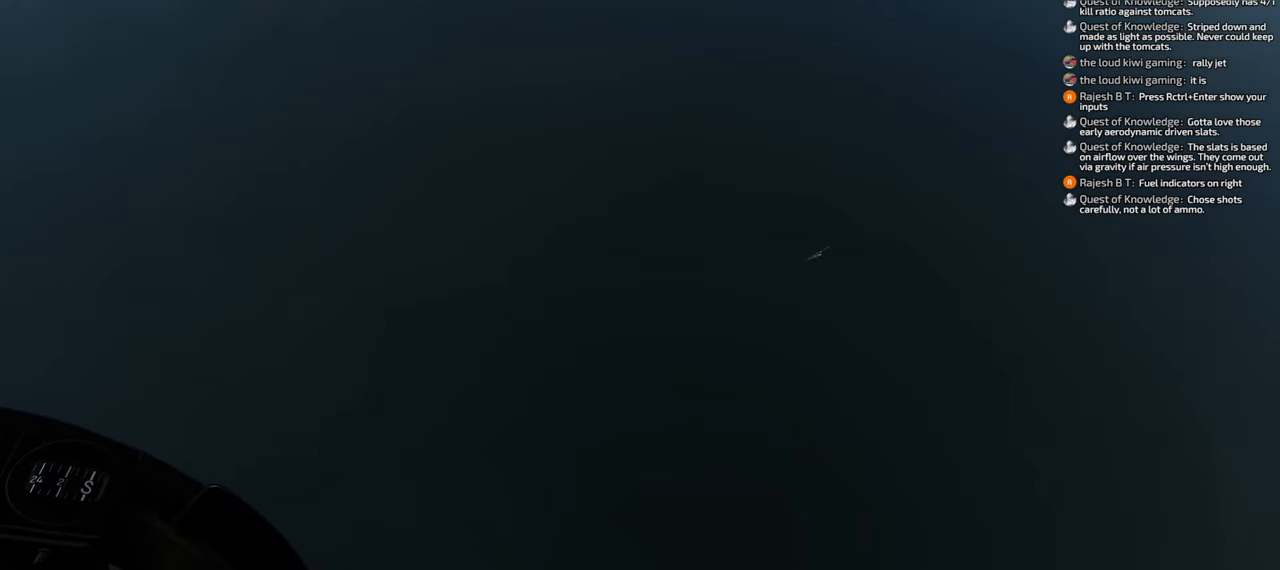
{"buttons": [], "left_stick": "down", "right_stick": "down", "events": []}
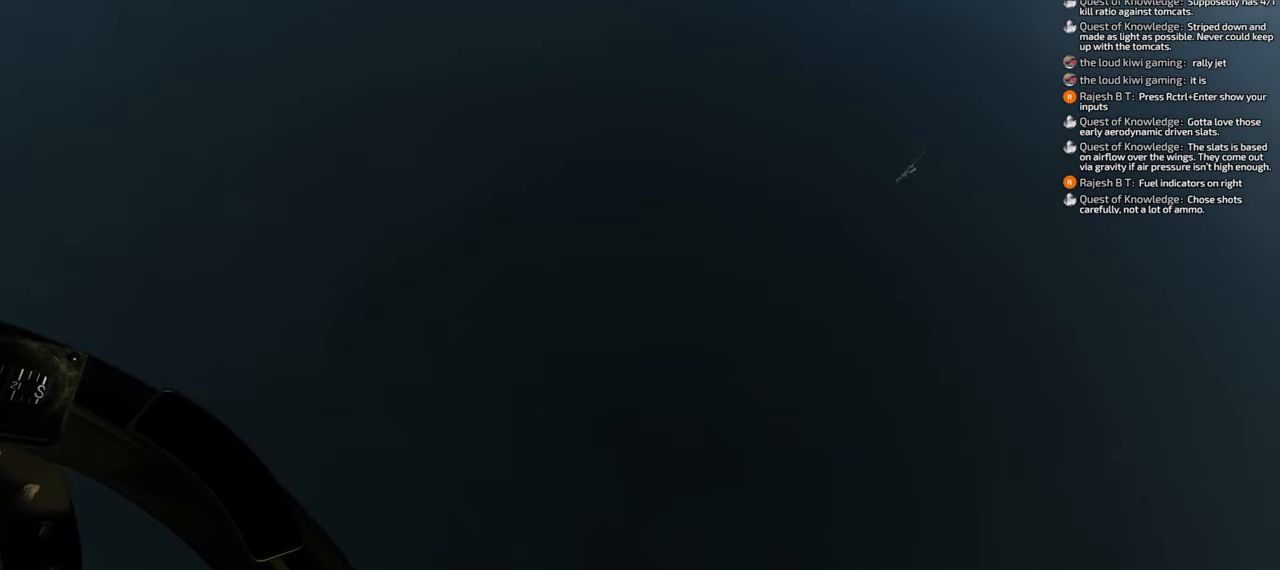
{"buttons": [], "left_stick": "down", "right_stick": "up", "events": [[150, "right_stick", "up-left"], [300, "right_stick", "up"]]}
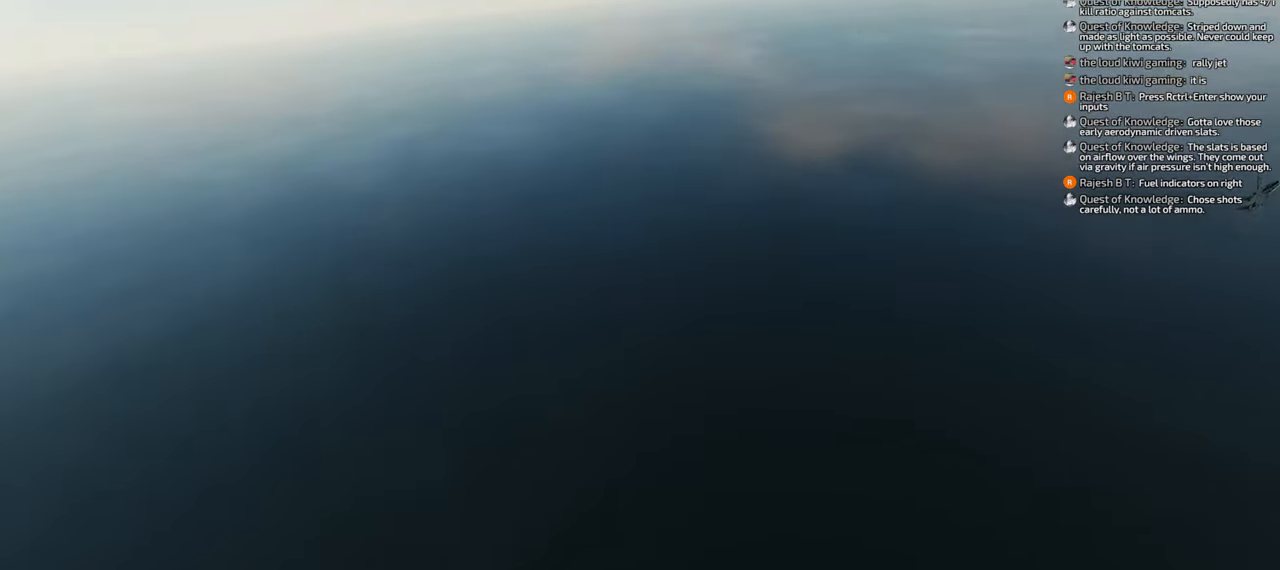
{"buttons": [], "left_stick": "down", "right_stick": "right", "events": [[233, "right_stick", "center"], [450, "right_stick", "right"]]}
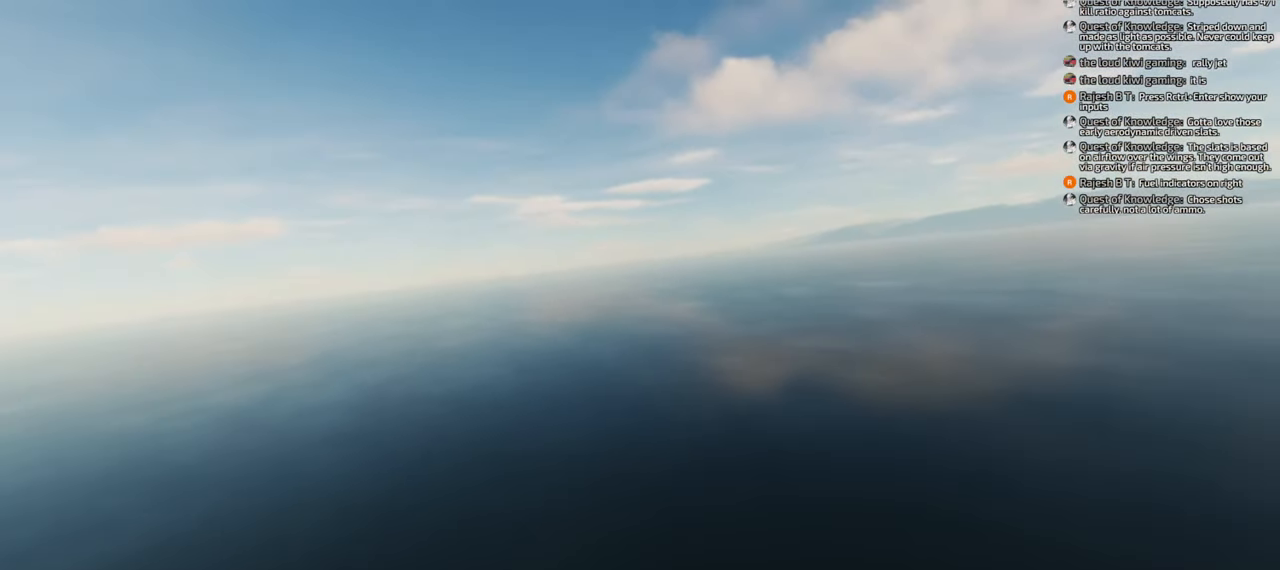
{"buttons": [], "left_stick": "down", "right_stick": "down-right", "events": [[433, "right_stick", "down-right"]]}
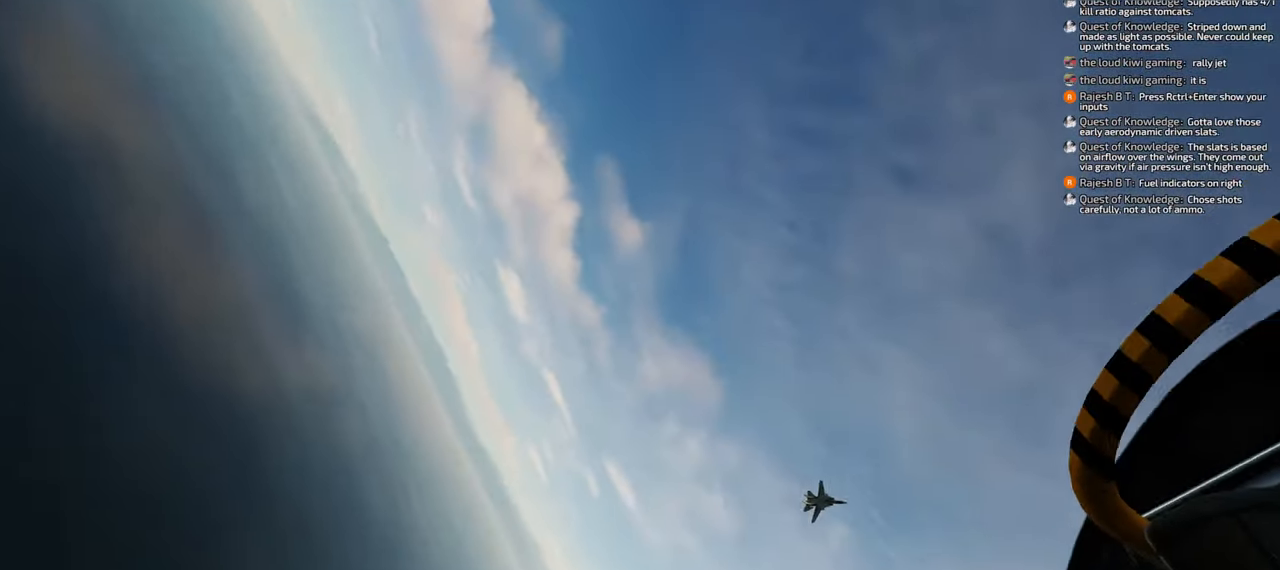
{"buttons": [], "left_stick": "down", "right_stick": "down-right", "events": []}
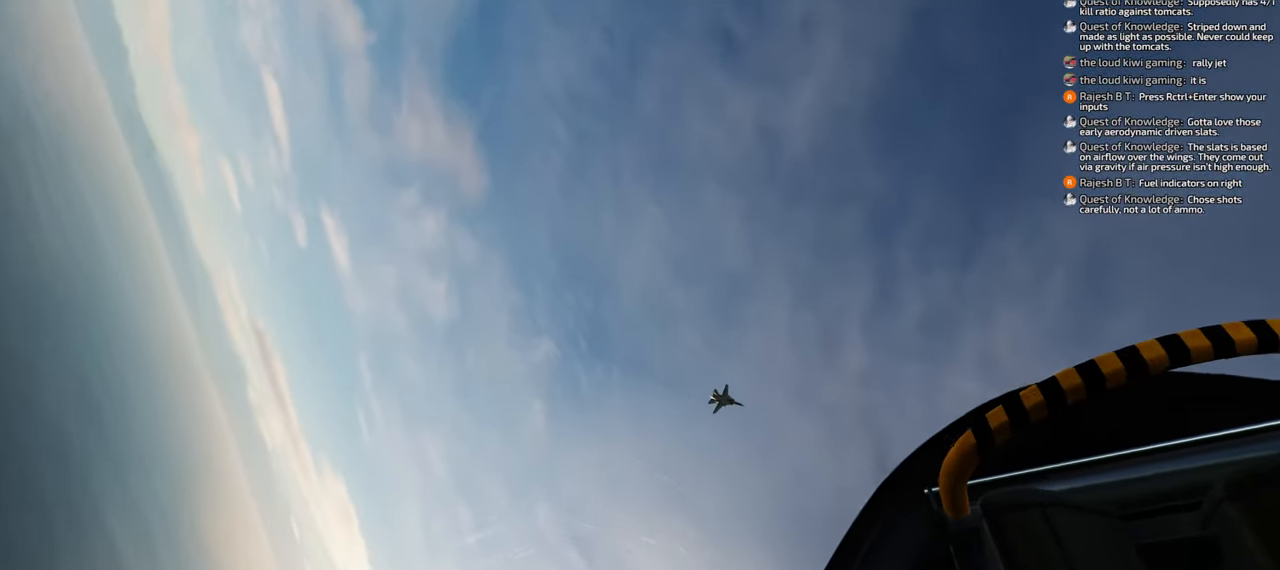
{"buttons": [], "left_stick": "down", "right_stick": "down-right", "events": []}
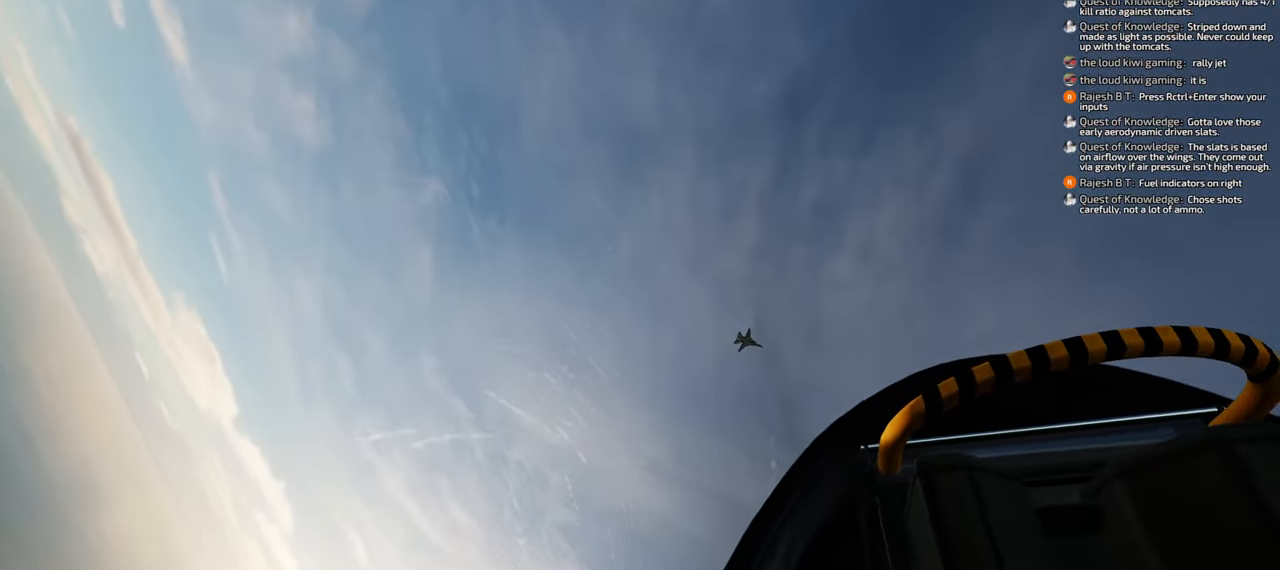
{"buttons": [], "left_stick": "down", "right_stick": "center", "events": [[500, "right_stick", "center"]]}
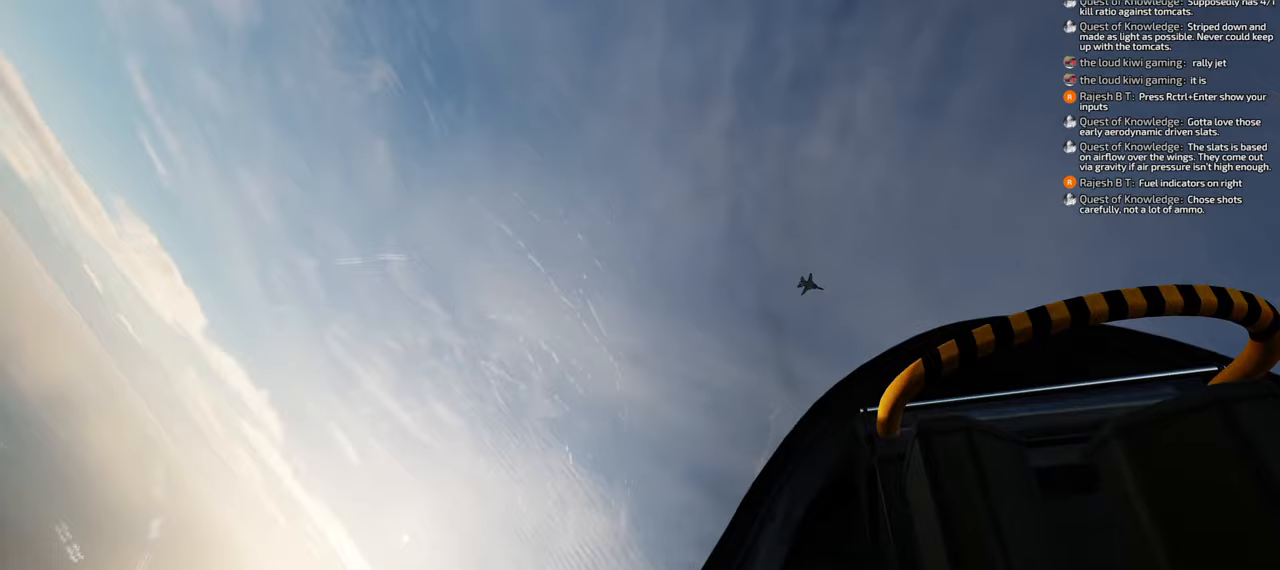
{"buttons": [], "left_stick": "down", "right_stick": "center", "events": []}
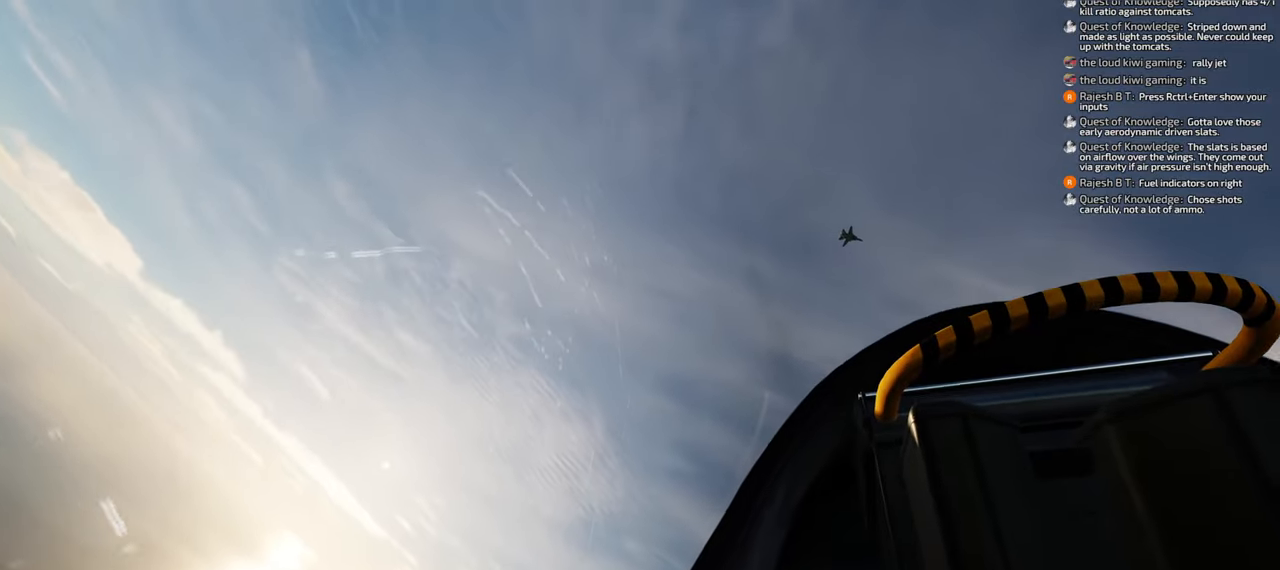
{"buttons": [], "left_stick": "down", "right_stick": "center", "events": []}
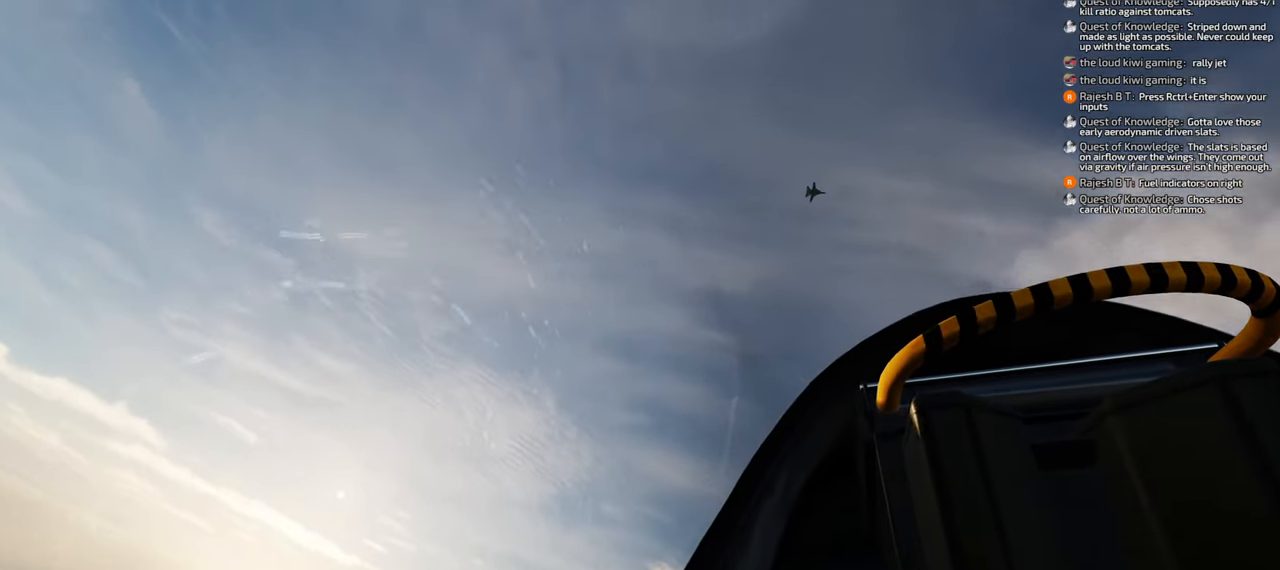
{"buttons": [], "left_stick": "down", "right_stick": "center", "events": []}
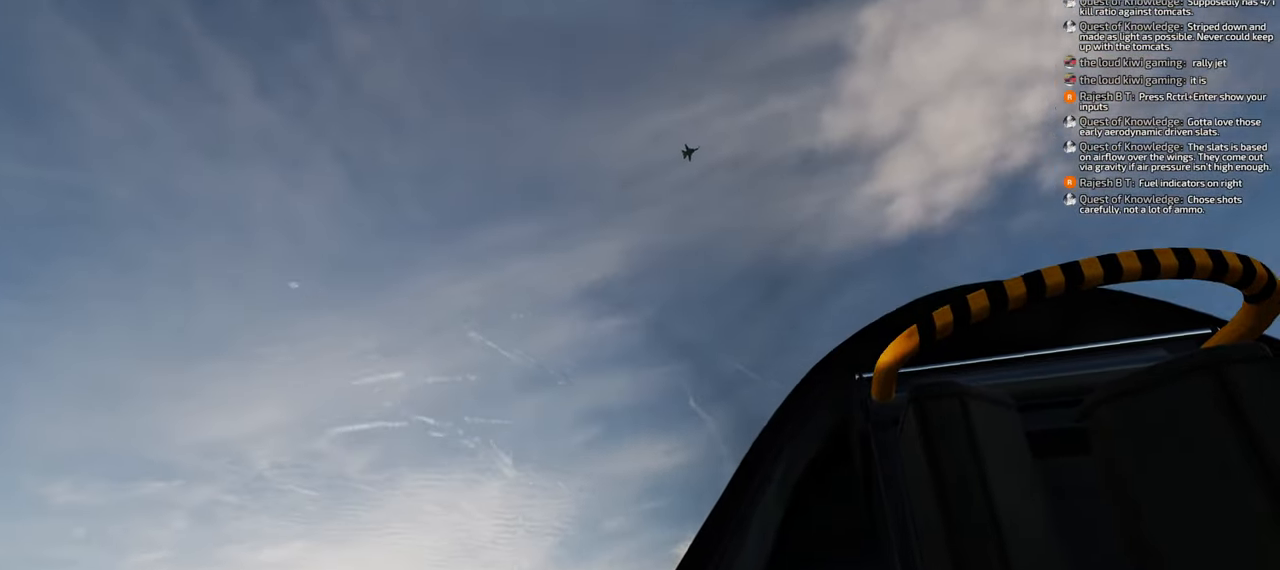
{"buttons": [], "left_stick": "down", "right_stick": "center", "events": []}
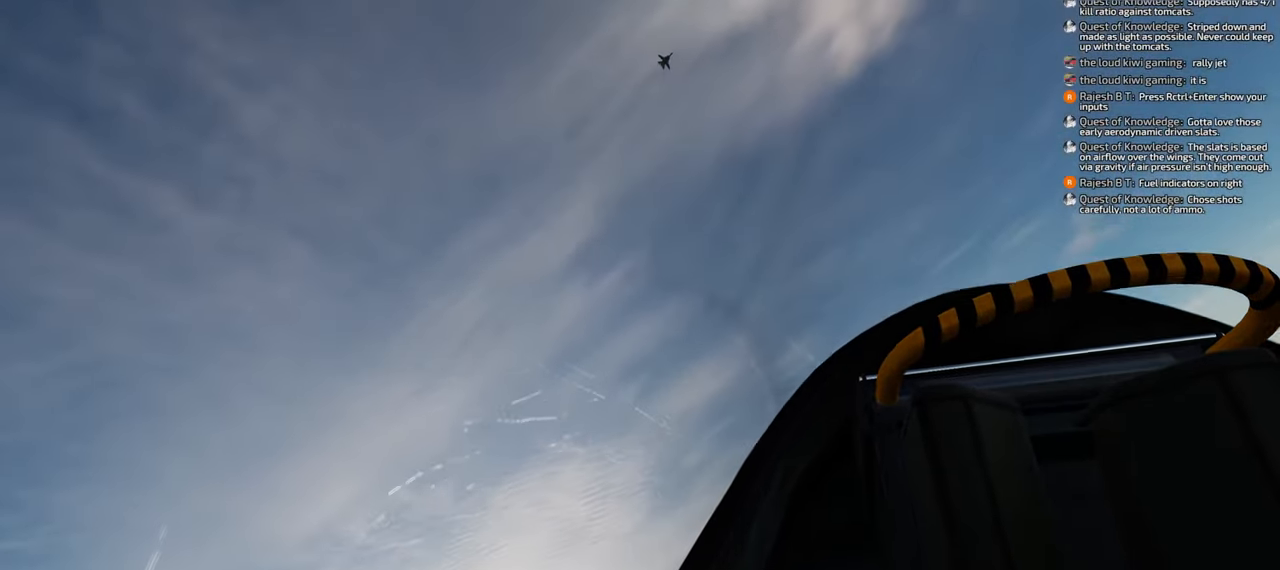
{"buttons": [], "left_stick": "down", "right_stick": "up-right", "events": [[150, "right_stick", "up-right"]]}
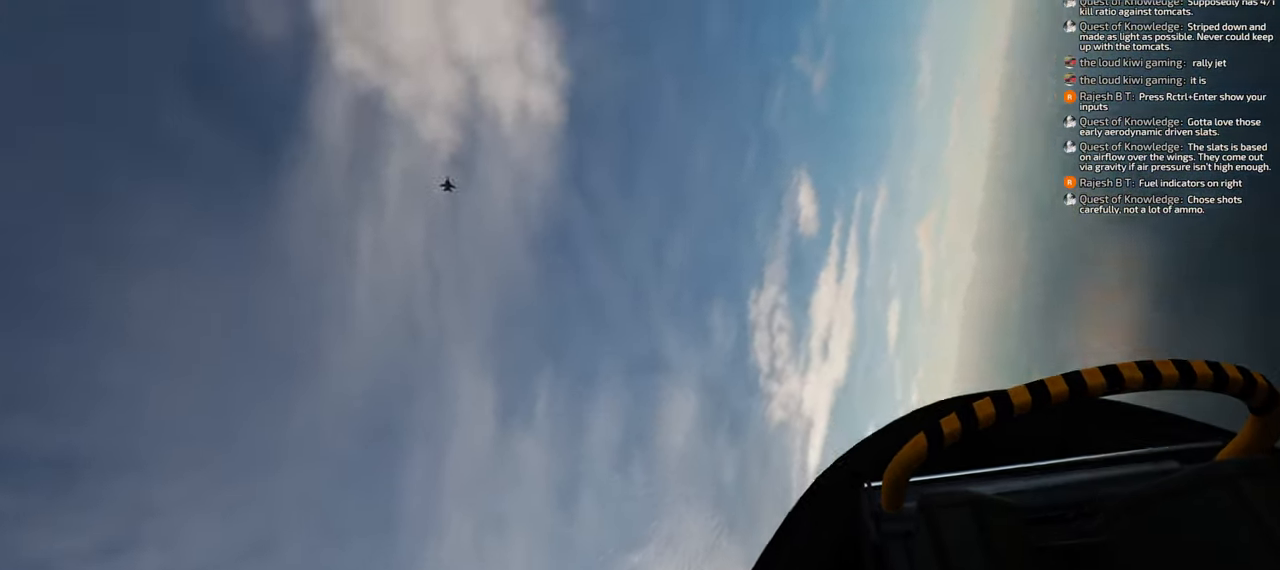
{"buttons": [], "left_stick": "down-right", "right_stick": "center", "events": [[83, "right_stick", "center"], [300, "left_stick", "down-right"]]}
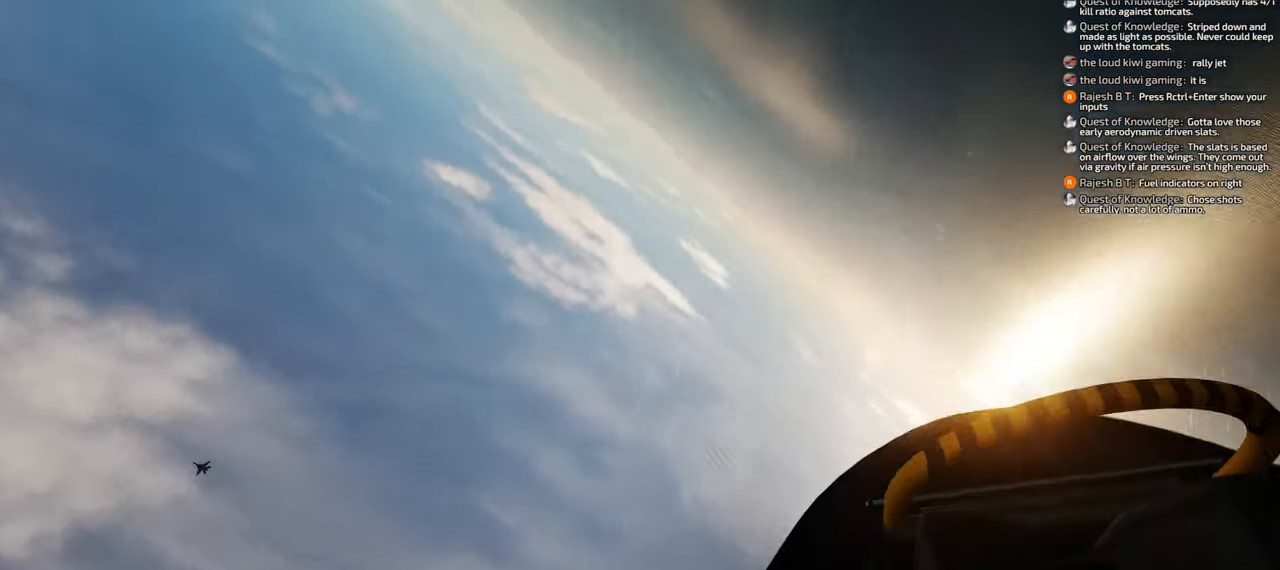
{"buttons": [], "left_stick": "center", "right_stick": "left", "events": [[200, "left_stick", "center"], [317, "right_stick", "left"]]}